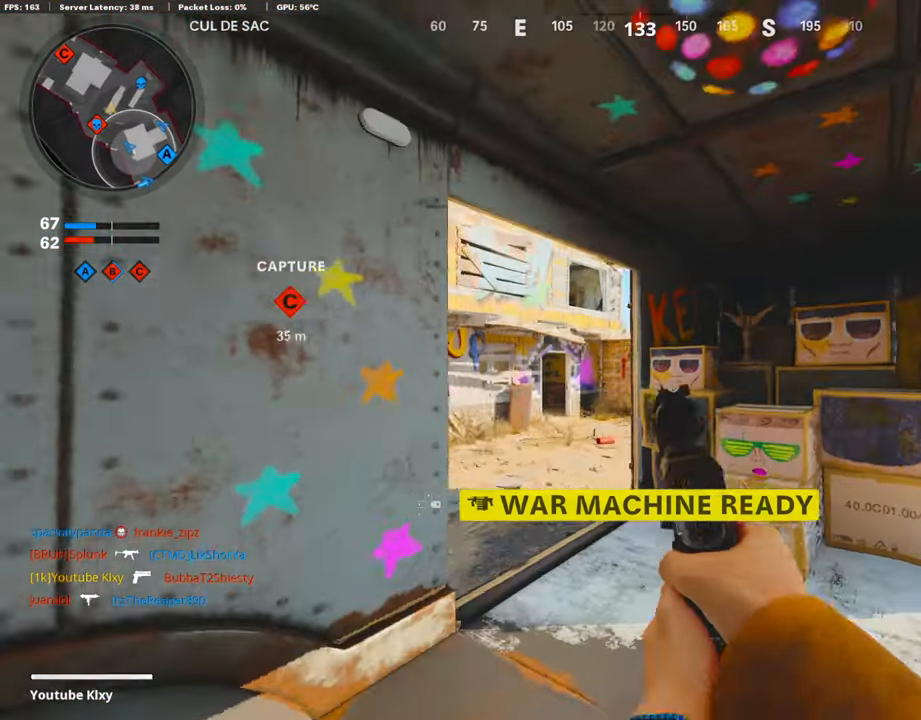
Gameplay with a controller (PlayStation layout); each line is a JSON object with the inputs held at the frame after it. "events" lists button and stick changes between this image and that frame as [ms after this image, input, new state], when the widget could be followed in between.
{"buttons": [], "left_stick": "down-left", "right_stick": "down-right", "events": [[34, "right_stick", "up-left"], [50, "L3", "down"], [168, "L3", "up"], [168, "right_stick", "center"], [302, "left_stick", "down-left"], [470, "right_stick", "down-right"]]}
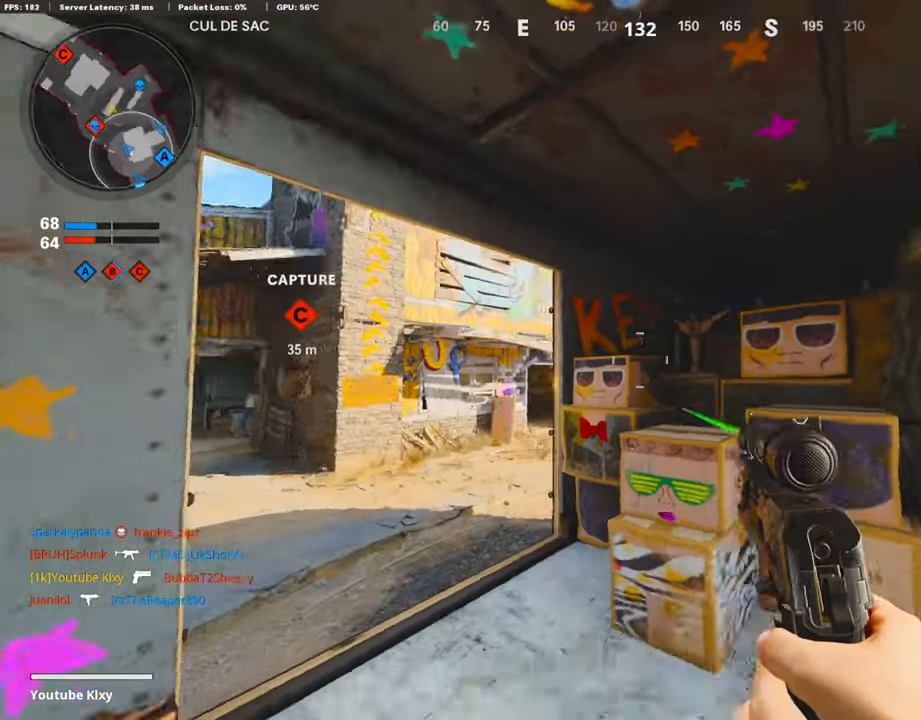
{"buttons": [], "left_stick": "right", "right_stick": "center", "events": [[151, "L3", "down"], [151, "left_stick", "up-left"], [252, "right_stick", "center"], [286, "L3", "up"], [302, "left_stick", "up-right"], [370, "left_stick", "right"]]}
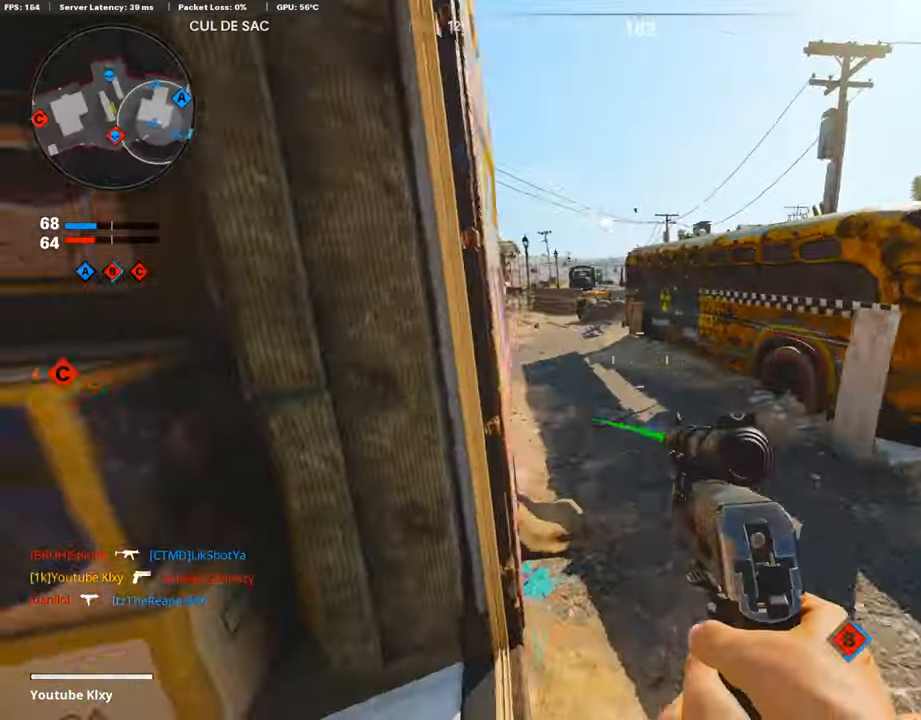
{"buttons": ["L3"], "left_stick": "up-right", "right_stick": "right", "events": [[50, "right_stick", "up-left"], [151, "L1", "down"], [151, "right_stick", "center"], [403, "L1", "up"], [403, "left_stick", "up-right"], [420, "right_stick", "right"], [437, "L3", "down"]]}
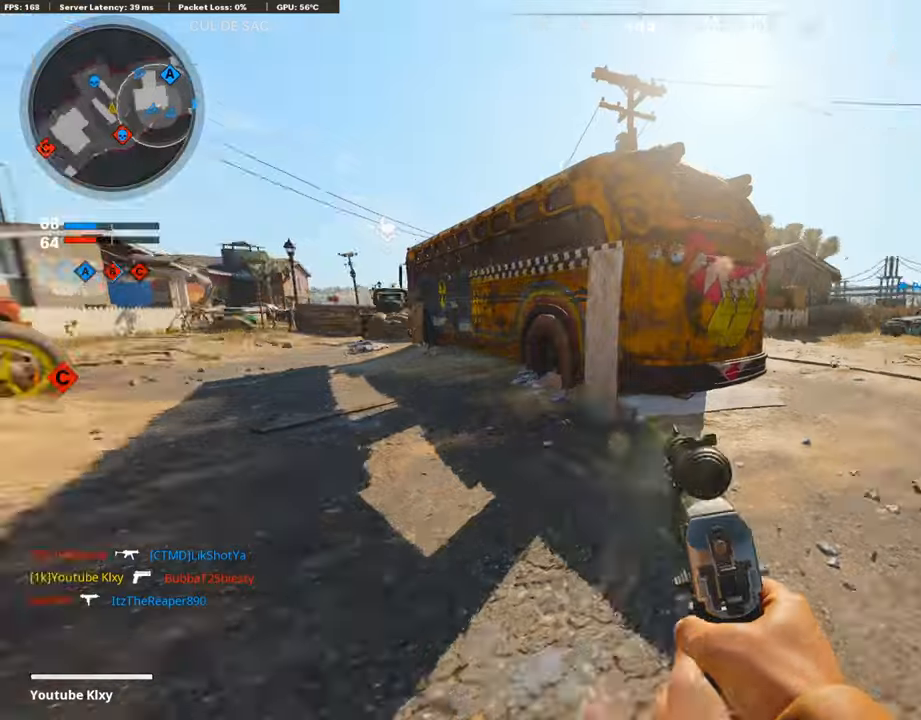
{"buttons": ["L3"], "left_stick": "up-right", "right_stick": "center", "events": [[84, "right_stick", "center"]]}
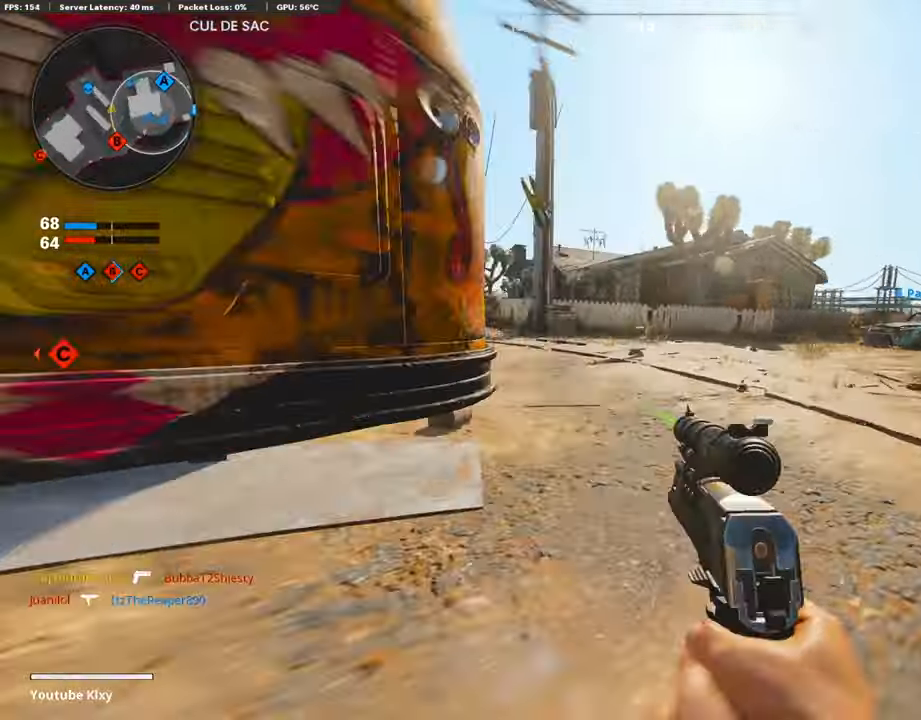
{"buttons": [], "left_stick": "up", "right_stick": "center", "events": [[17, "R3", "down"], [50, "right_stick", "left"], [403, "L3", "up"], [403, "R3", "up"], [403, "left_stick", "up"], [403, "right_stick", "center"]]}
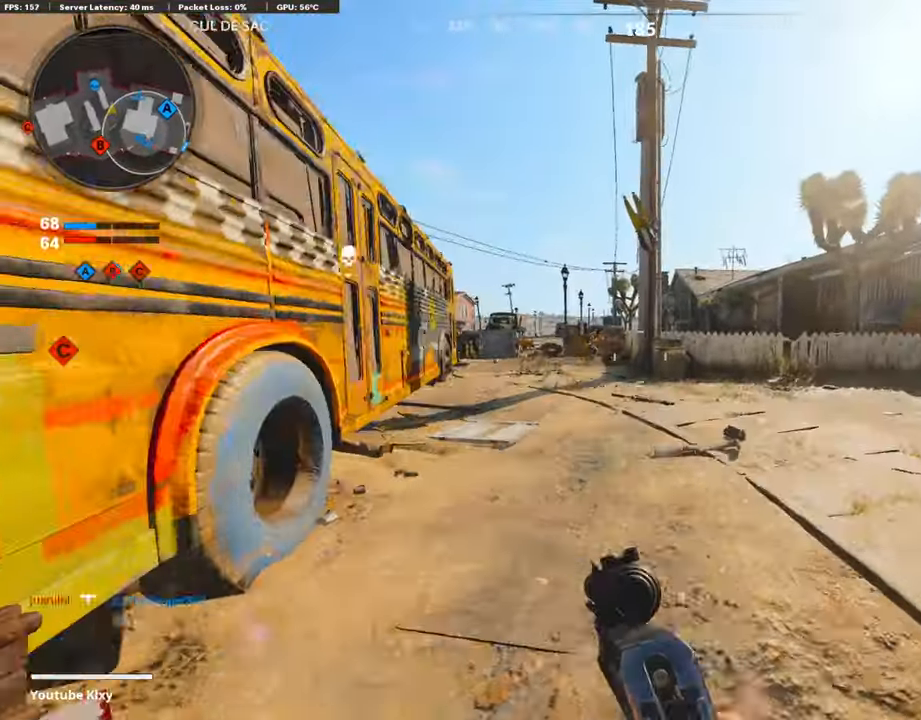
{"buttons": [], "left_stick": "up", "right_stick": "center", "events": []}
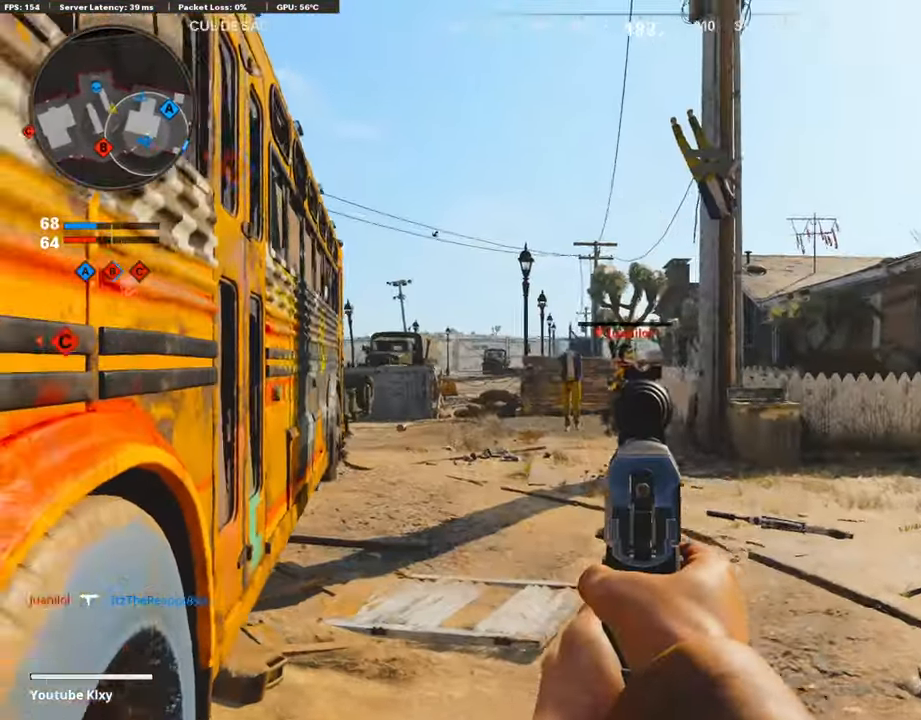
{"buttons": ["L3"], "left_stick": "up", "right_stick": "down-right", "events": [[50, "L1", "down"], [50, "left_stick", "left"], [168, "L1", "up"], [168, "left_stick", "up-right"], [235, "L3", "down"], [285, "left_stick", "up"], [487, "right_stick", "down-right"]]}
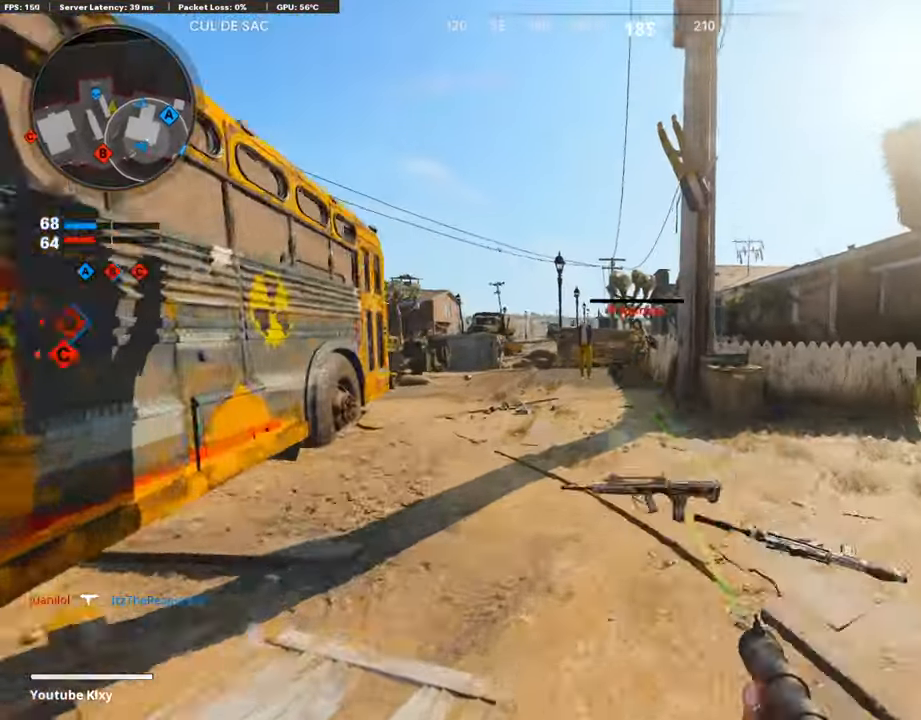
{"buttons": [], "left_stick": "right", "right_stick": "center", "events": [[168, "L1", "down"], [168, "L3", "up"], [168, "left_stick", "right"], [168, "right_stick", "center"], [235, "right_stick", "up-left"], [286, "L1", "up"], [286, "right_stick", "center"]]}
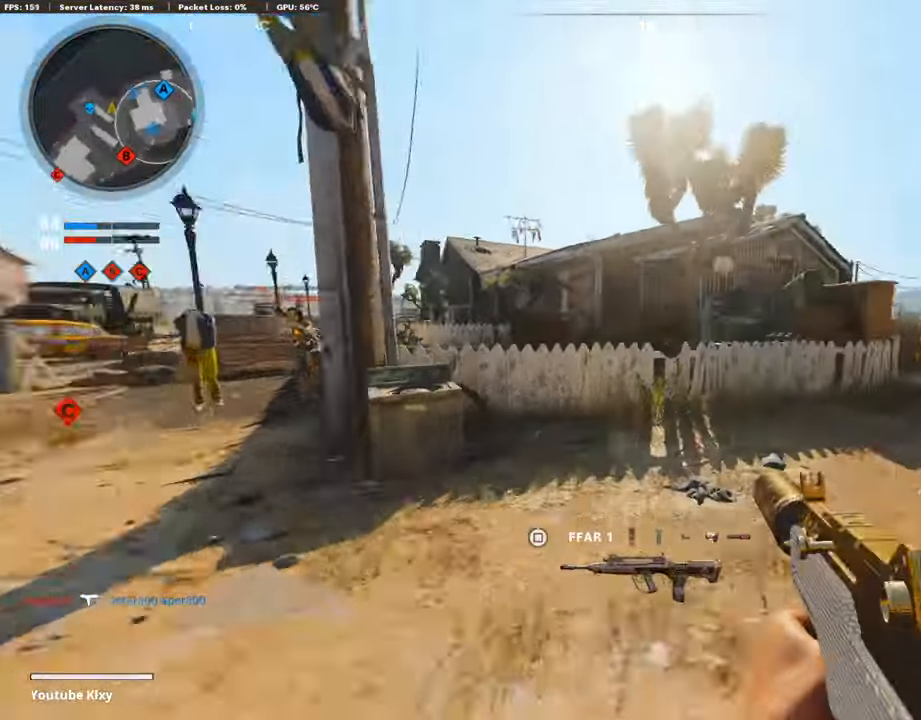
{"buttons": [], "left_stick": "up", "right_stick": "center", "events": [[67, "L3", "down"], [67, "left_stick", "up-right"], [67, "right_stick", "up-right"], [135, "right_stick", "left"], [403, "L3", "up"], [403, "left_stick", "up"], [403, "right_stick", "center"]]}
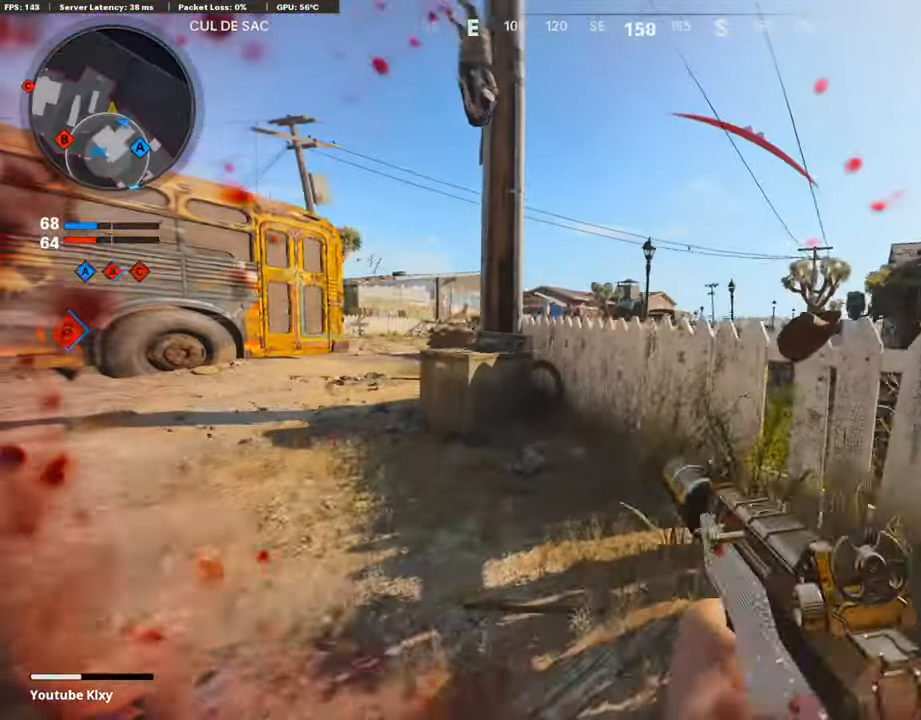
{"buttons": ["L1", "R1", "R3"], "left_stick": "down-left", "right_stick": "center", "events": [[219, "L1", "down"], [269, "R1", "down"], [269, "left_stick", "right"], [303, "right_stick", "left"], [370, "R3", "down"], [370, "left_stick", "down"], [437, "left_stick", "down-left"], [437, "right_stick", "up-right"], [504, "right_stick", "center"]]}
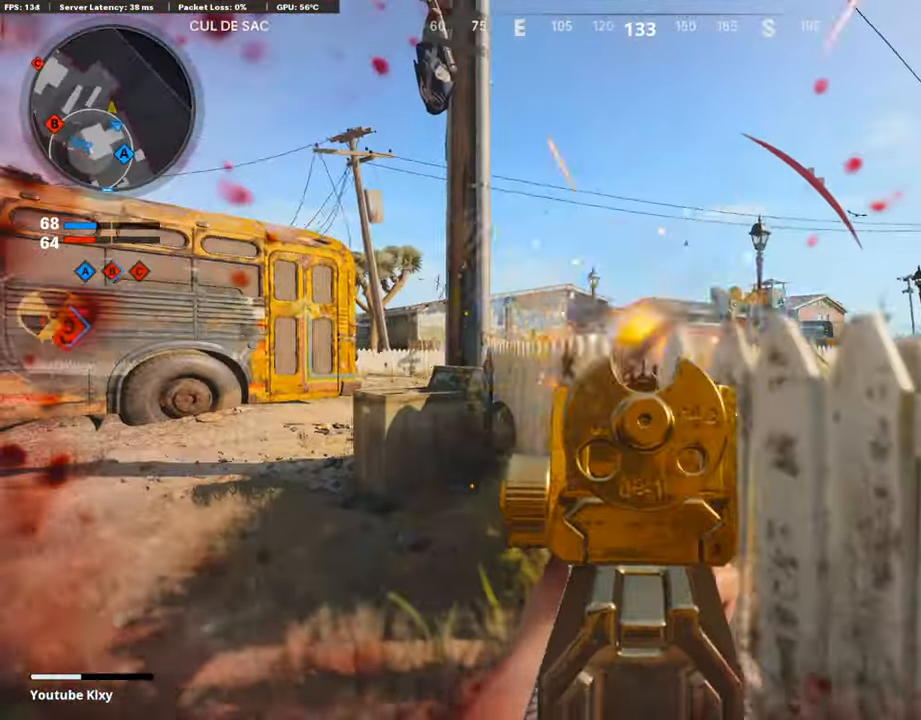
{"buttons": ["R1"], "left_stick": "center", "right_stick": "center", "events": [[336, "L1", "up"], [336, "L2", "down"], [336, "R3", "up"], [336, "right_stick", "left"], [370, "left_stick", "center"], [403, "L2", "up"], [487, "right_stick", "center"]]}
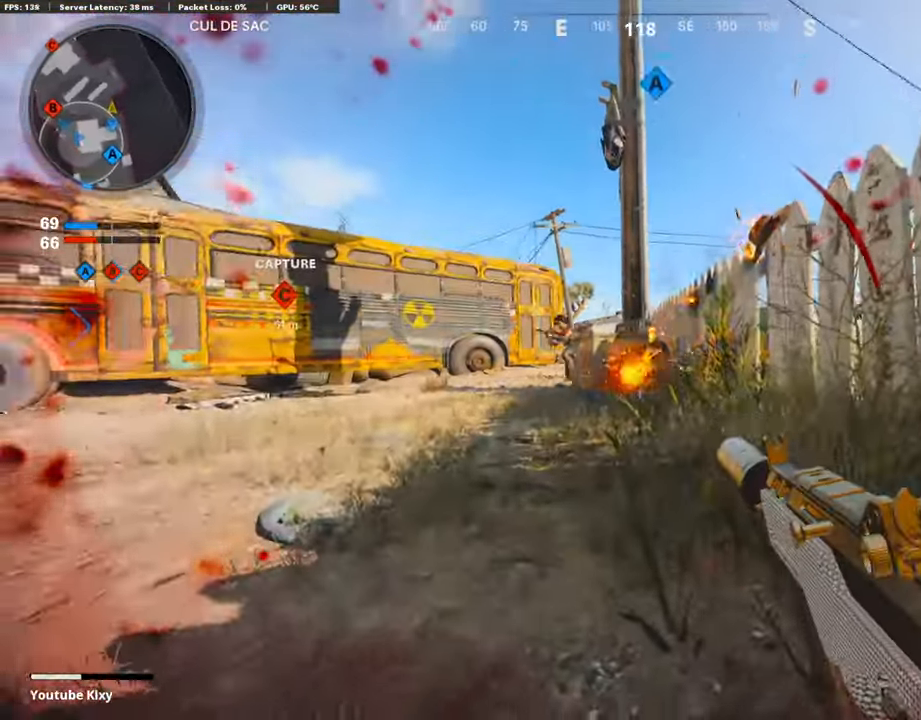
{"buttons": ["L2", "R1", "R3"], "left_stick": "left", "right_stick": "center", "events": [[84, "right_stick", "left"], [286, "R3", "down"], [286, "left_stick", "left"], [286, "right_stick", "center"], [353, "L2", "down"]]}
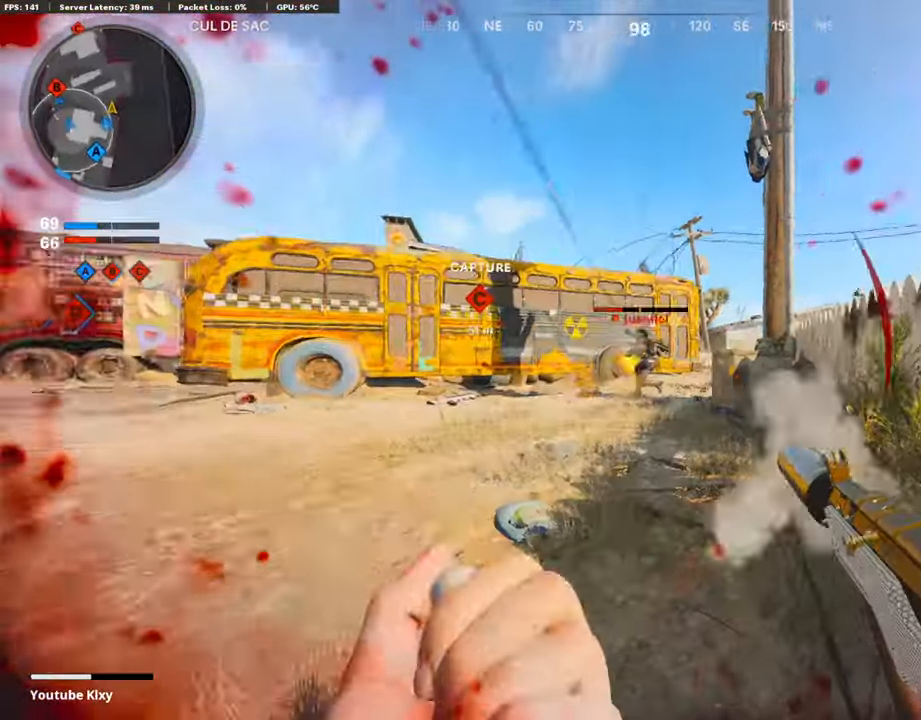
{"buttons": ["R1"], "left_stick": "left", "right_stick": "down", "events": [[152, "L2", "up"], [152, "R3", "up"], [353, "right_stick", "down"]]}
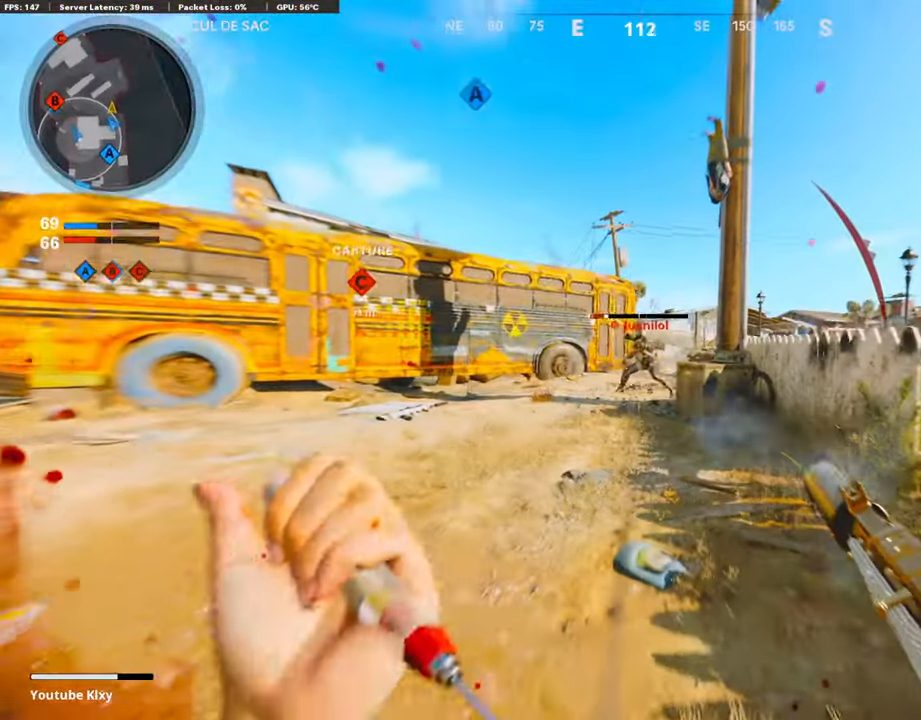
{"buttons": ["R1"], "left_stick": "right", "right_stick": "center", "events": [[84, "left_stick", "right"], [84, "right_stick", "center"]]}
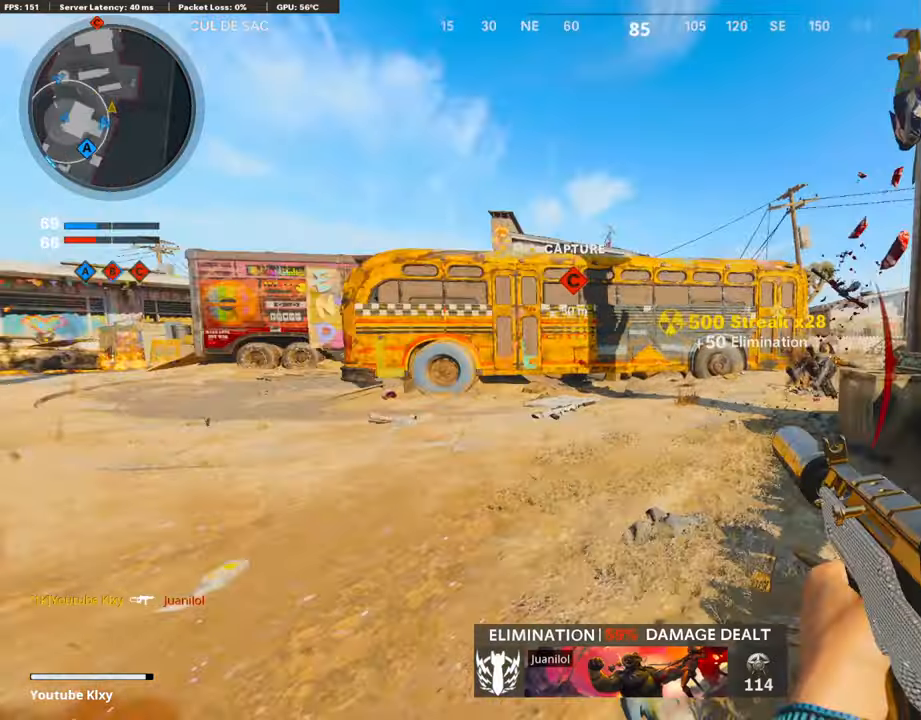
{"buttons": ["L3", "R3"], "left_stick": "up", "right_stick": "right", "events": [[202, "R1", "up"], [202, "left_stick", "up-left"], [202, "right_stick", "left"], [252, "L3", "down"], [252, "SQUARE", "down"], [252, "left_stick", "up"], [252, "right_stick", "center"], [286, "SQUARE", "up"], [319, "right_stick", "right"], [420, "R3", "down"]]}
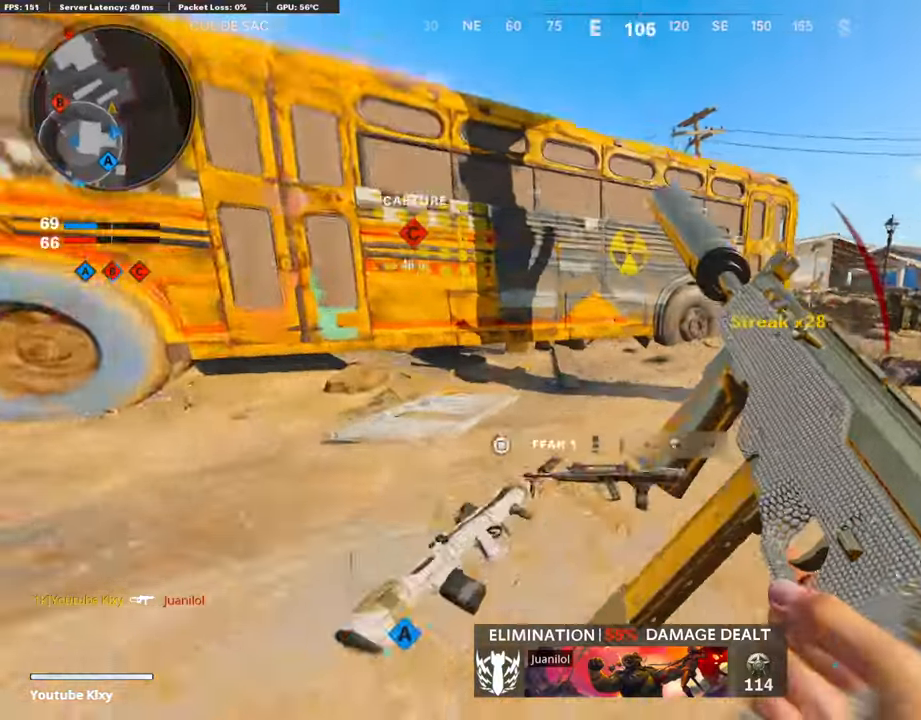
{"buttons": ["L3", "R3"], "left_stick": "up", "right_stick": "center", "events": [[151, "right_stick", "center"]]}
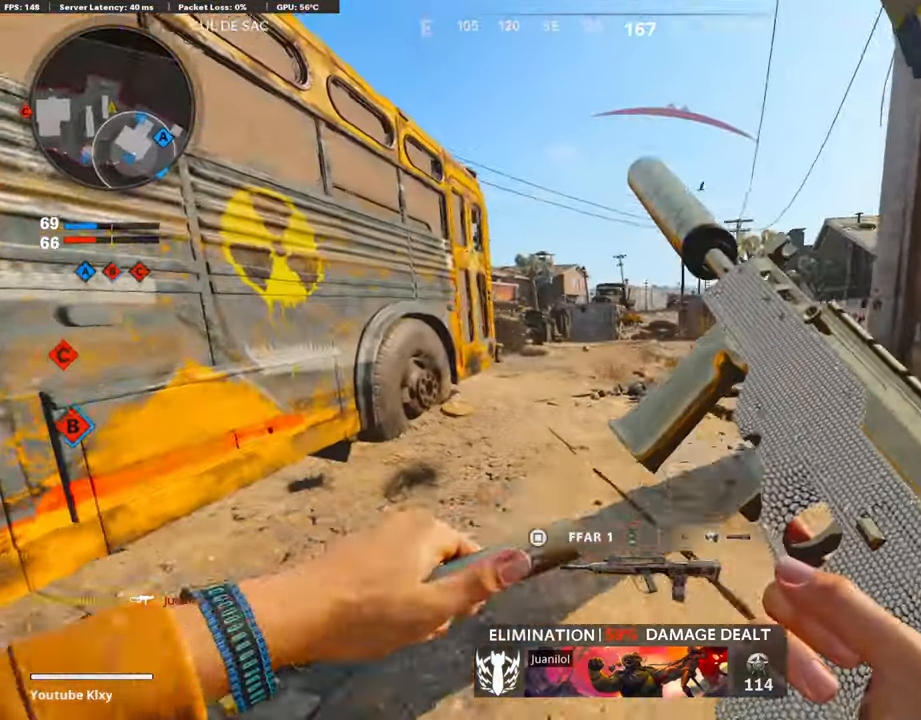
{"buttons": [], "left_stick": "up-right", "right_stick": "center", "events": [[67, "L3", "up"], [67, "R3", "up"], [67, "right_stick", "right"], [370, "left_stick", "up-right"], [370, "right_stick", "center"]]}
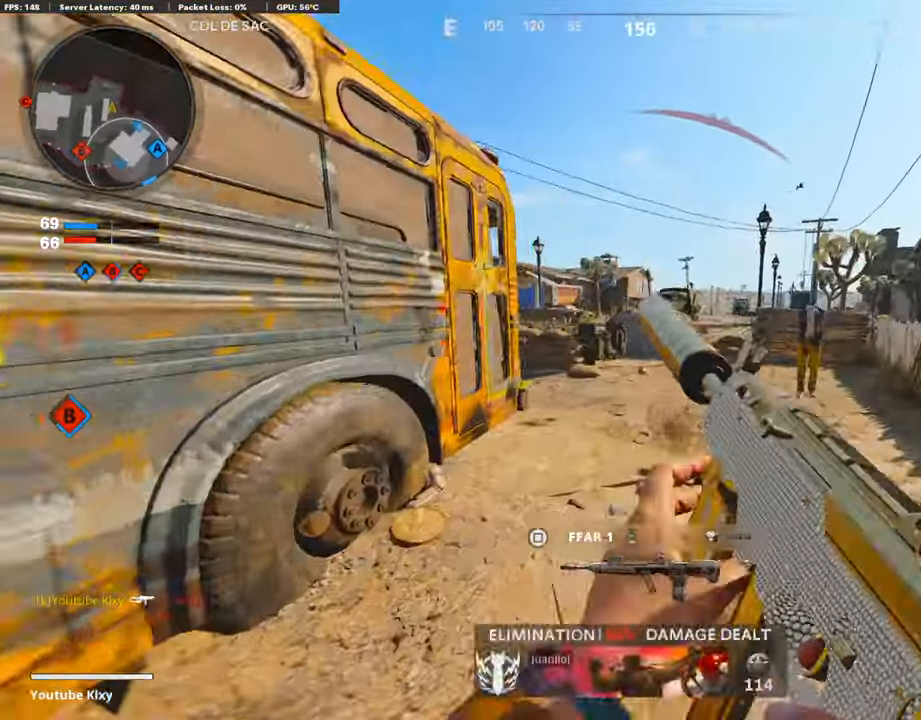
{"buttons": ["L3", "R3"], "left_stick": "up-right", "right_stick": "center", "events": [[51, "L3", "down"], [84, "R3", "down"]]}
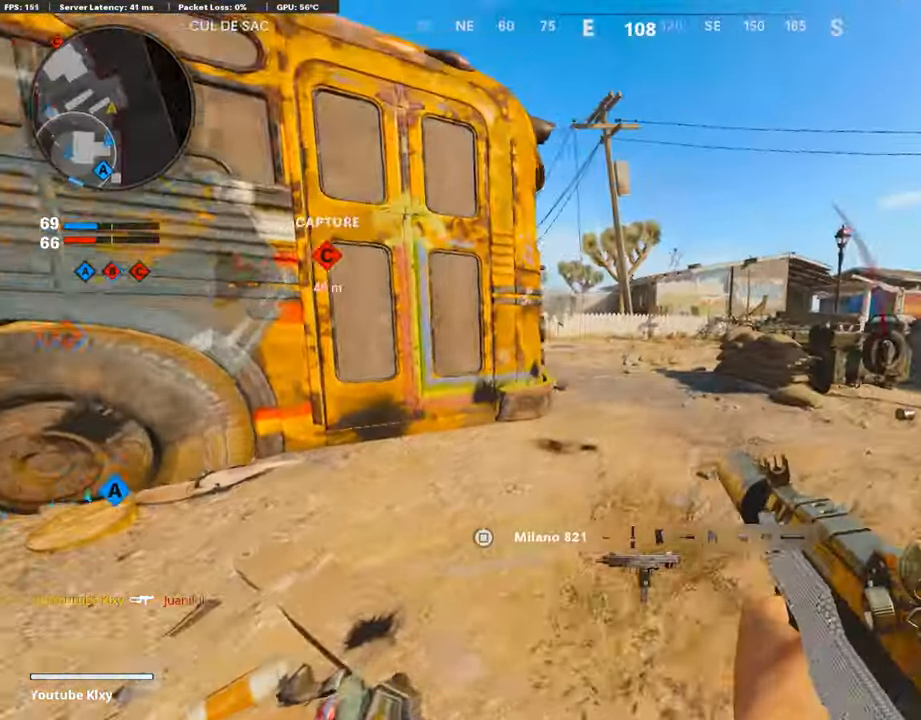
{"buttons": ["L1"], "left_stick": "right", "right_stick": "right", "events": [[286, "R3", "up"], [303, "L1", "down"], [303, "L3", "up"], [303, "left_stick", "right"], [320, "right_stick", "up"], [454, "right_stick", "right"]]}
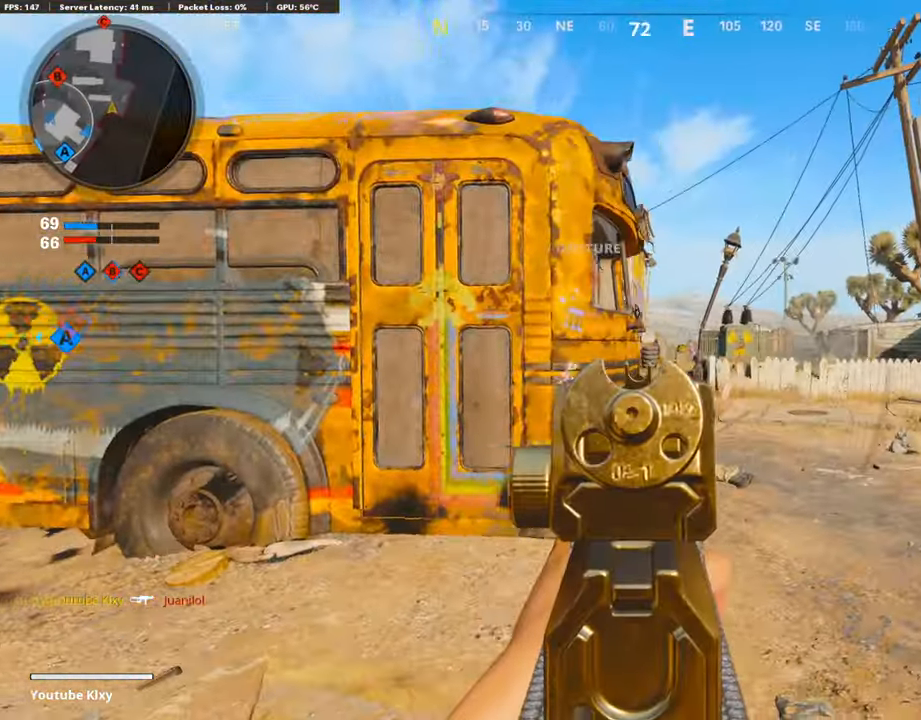
{"buttons": ["L1"], "left_stick": "left", "right_stick": "center", "events": [[101, "right_stick", "center"], [303, "left_stick", "left"]]}
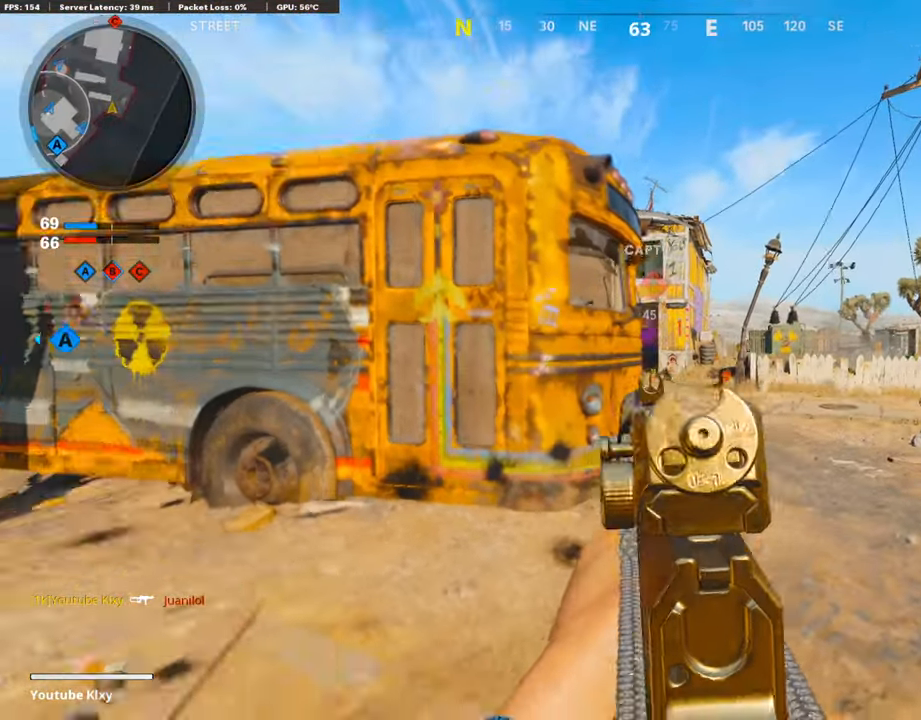
{"buttons": ["L1", "R1"], "left_stick": "left", "right_stick": "center", "events": [[16, "left_stick", "right"], [319, "right_stick", "left"], [403, "R1", "down"], [403, "left_stick", "left"], [403, "right_stick", "center"]]}
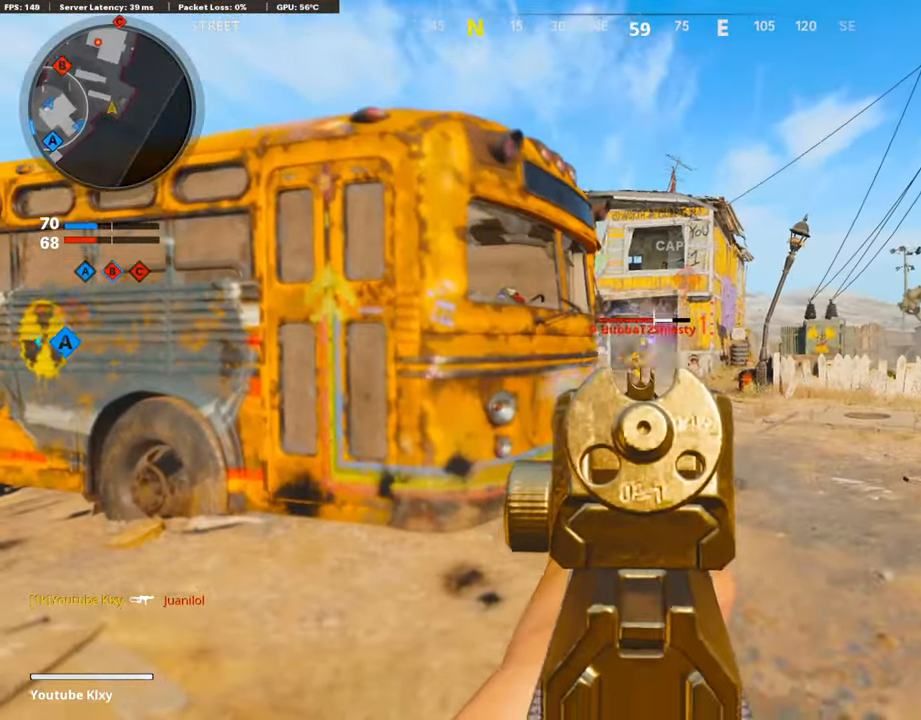
{"buttons": ["L3"], "left_stick": "up-left", "right_stick": "left", "events": [[168, "right_stick", "down-right"], [352, "L1", "up"], [352, "right_stick", "center"], [504, "L3", "down"], [504, "R1", "up"], [504, "left_stick", "up-left"], [504, "right_stick", "left"]]}
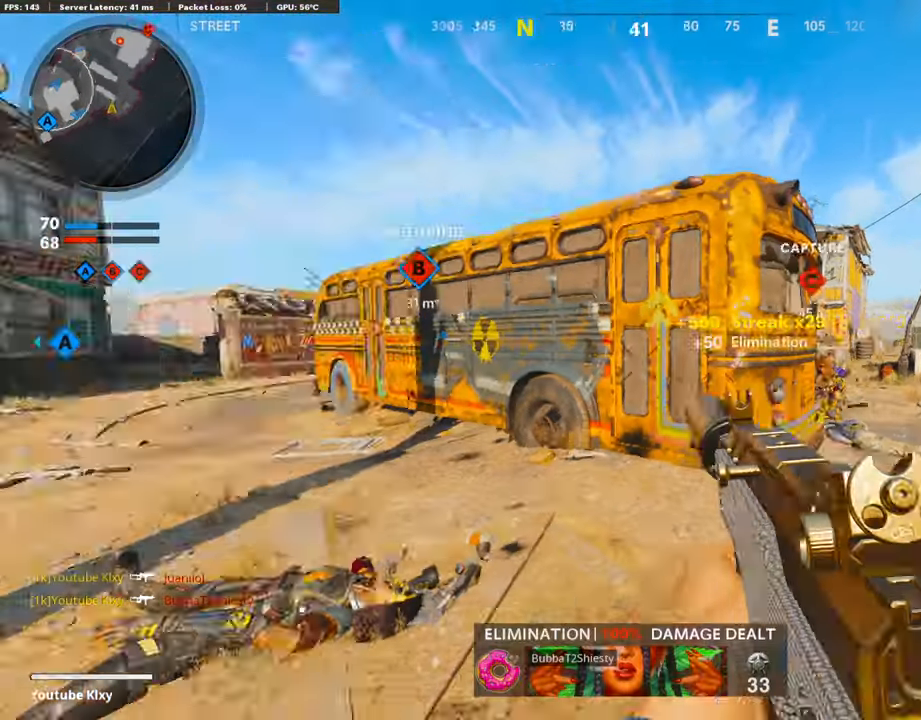
{"buttons": [], "left_stick": "center", "right_stick": "down", "events": [[134, "SQUARE", "down"], [134, "left_stick", "up"], [134, "right_stick", "center"], [168, "CROSS", "down"], [168, "L3", "up"], [252, "SQUARE", "up"], [336, "CROSS", "up"], [403, "left_stick", "center"], [403, "right_stick", "down"]]}
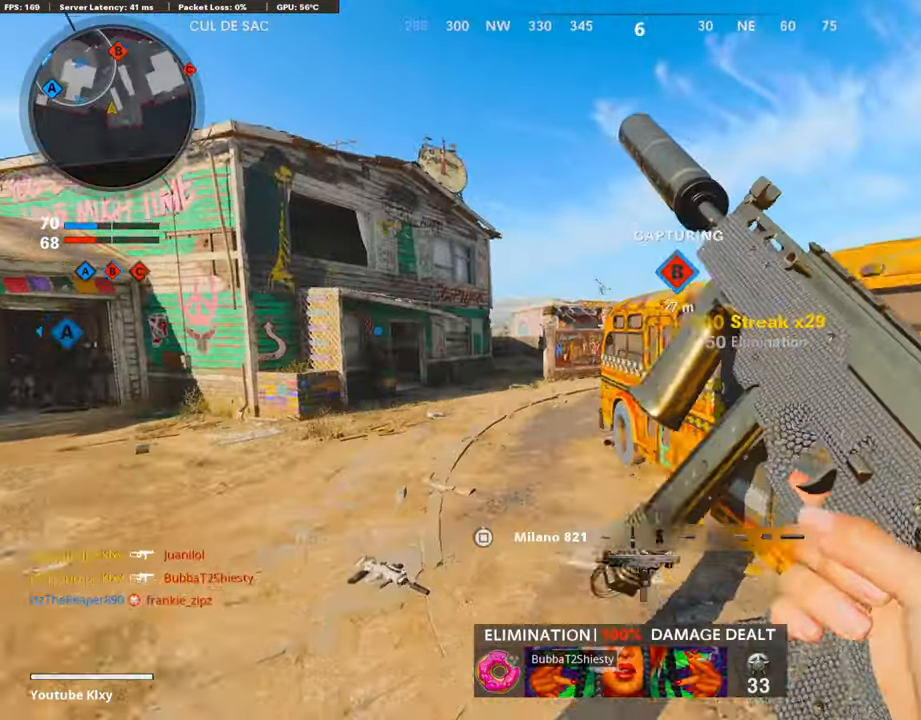
{"buttons": ["R3"], "left_stick": "up-left", "right_stick": "center", "events": [[33, "R3", "down"], [33, "right_stick", "center"], [84, "left_stick", "up-left"]]}
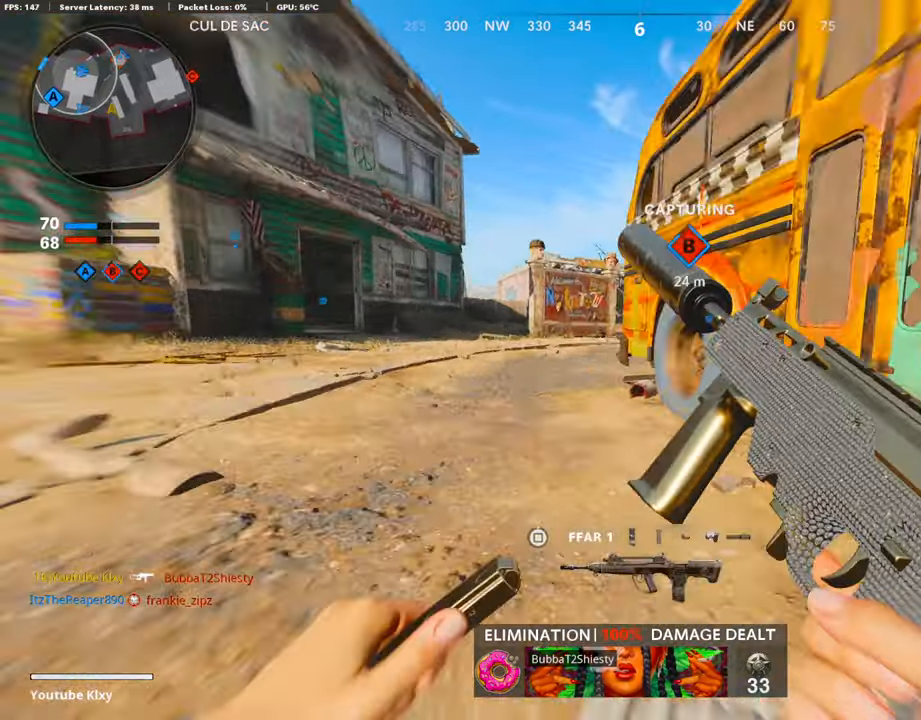
{"buttons": ["R3"], "left_stick": "up-left", "right_stick": "center", "events": []}
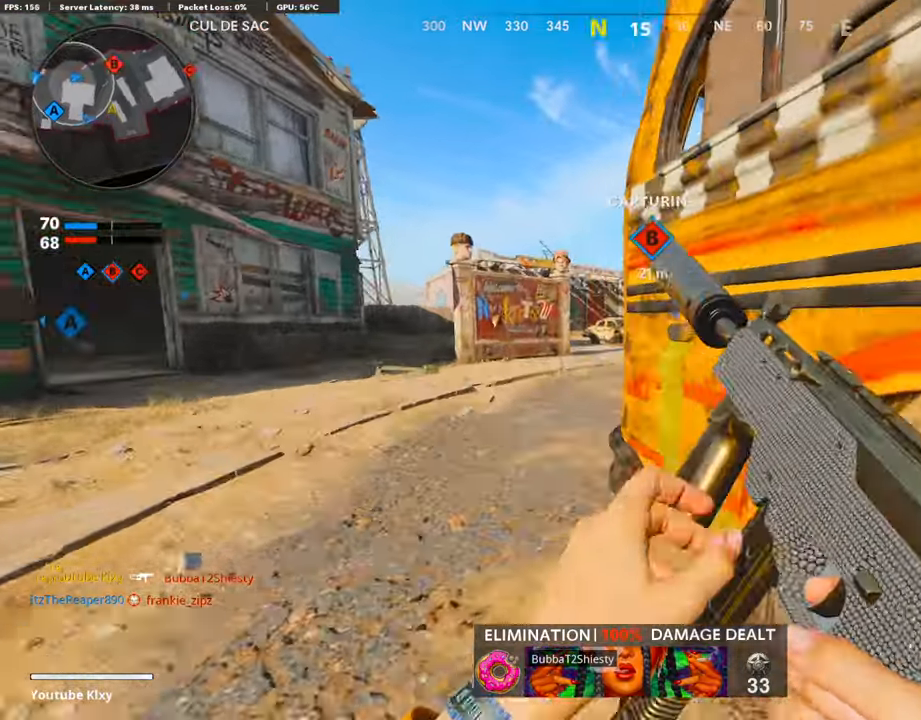
{"buttons": ["L3"], "left_stick": "up", "right_stick": "center", "events": [[286, "R3", "up"], [353, "L3", "down"], [353, "TRIANGLE", "down"], [353, "left_stick", "up"], [370, "TRIANGLE", "up"]]}
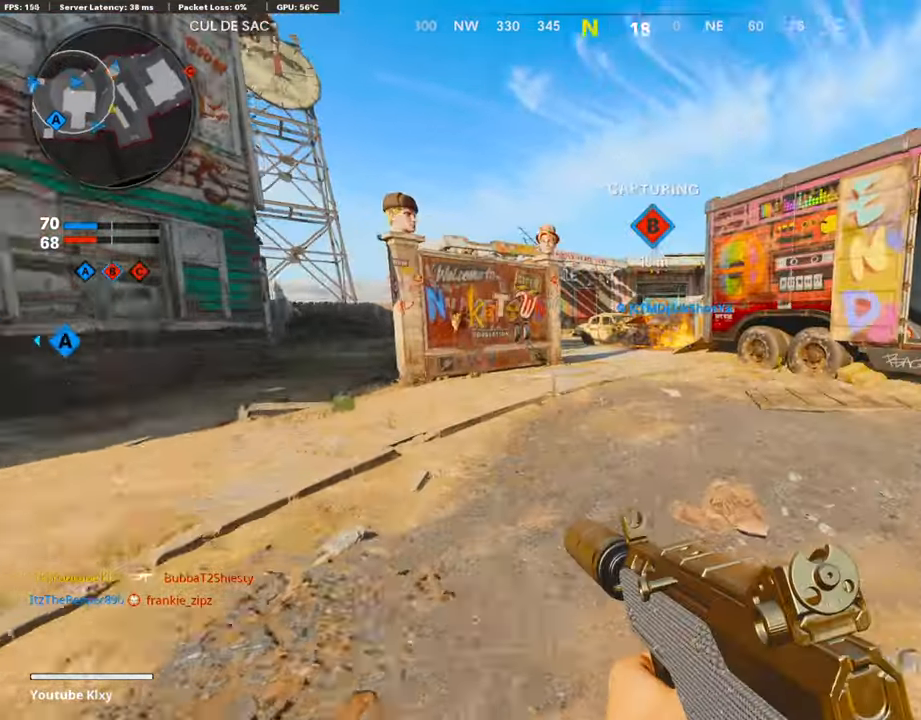
{"buttons": ["L1"], "left_stick": "up", "right_stick": "up-right", "events": [[101, "L3", "up"], [101, "right_stick", "right"], [219, "L1", "down"], [252, "right_stick", "center"], [437, "right_stick", "up-right"]]}
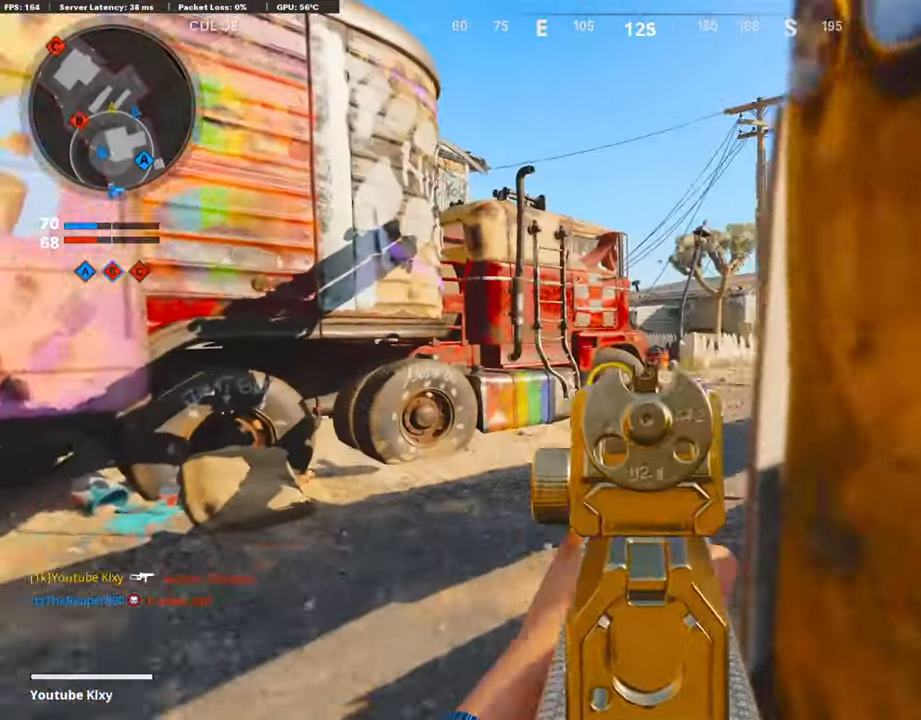
{"buttons": ["R3"], "left_stick": "up-right", "right_stick": "center", "events": [[17, "L1", "up"], [84, "L3", "down"], [84, "right_stick", "center"], [320, "L3", "up"], [437, "R3", "down"], [437, "left_stick", "up-right"]]}
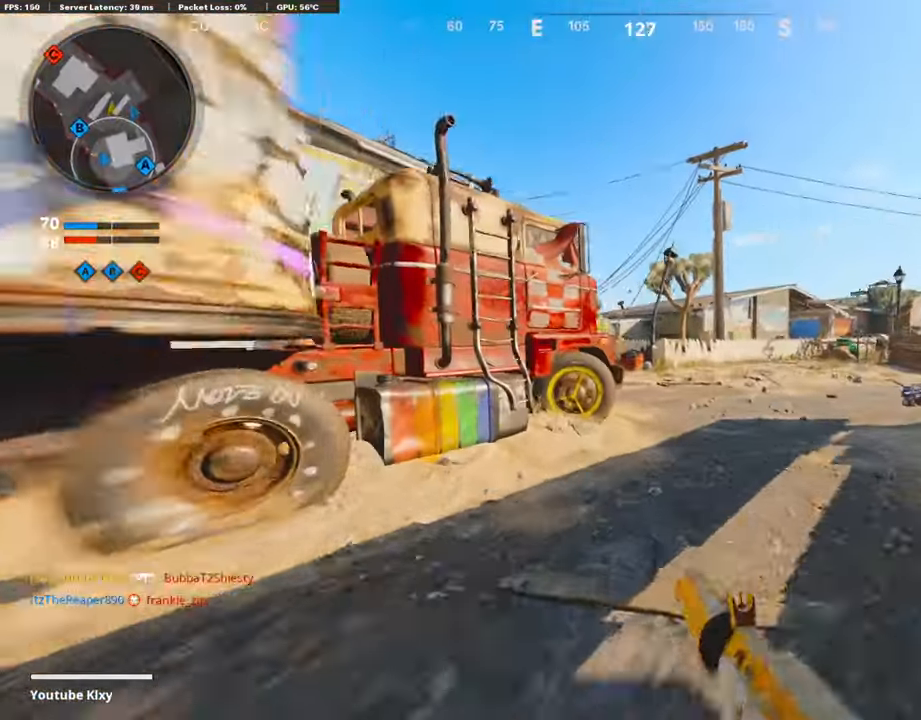
{"buttons": ["L1"], "left_stick": "right", "right_stick": "center", "events": [[67, "R3", "up"], [117, "right_stick", "left"], [218, "L3", "down"], [218, "R3", "down"], [269, "L1", "down"], [269, "L3", "up"], [269, "R3", "up"], [369, "left_stick", "right"], [369, "right_stick", "center"]]}